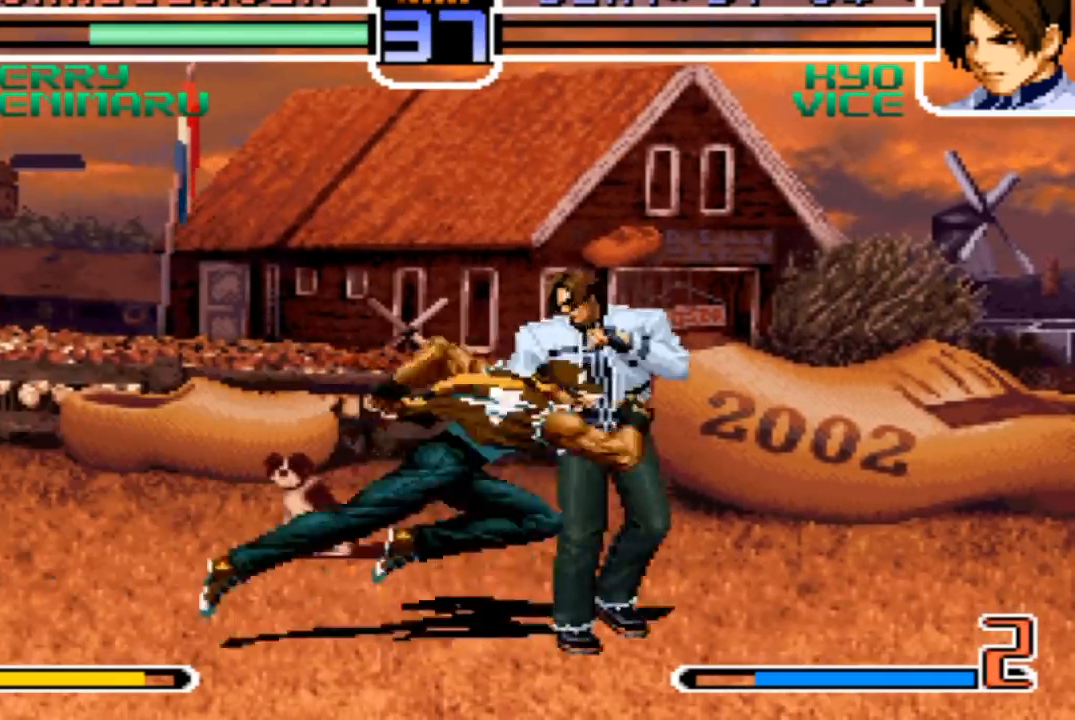
Gameplay with a controller (arcade stick); each line is a JSON object with the inputs held at the frame after it. "events" lists button and stick changes between this image and that frame as [ms after this image, input, new state], when the widget could be followed in between. Not read: L3 R3.
{"buttons": [], "left_stick": "left", "events": [[267, "R1", "down"], [333, "R1", "up"], [400, "R1", "down"], [467, "R1", "up"]]}
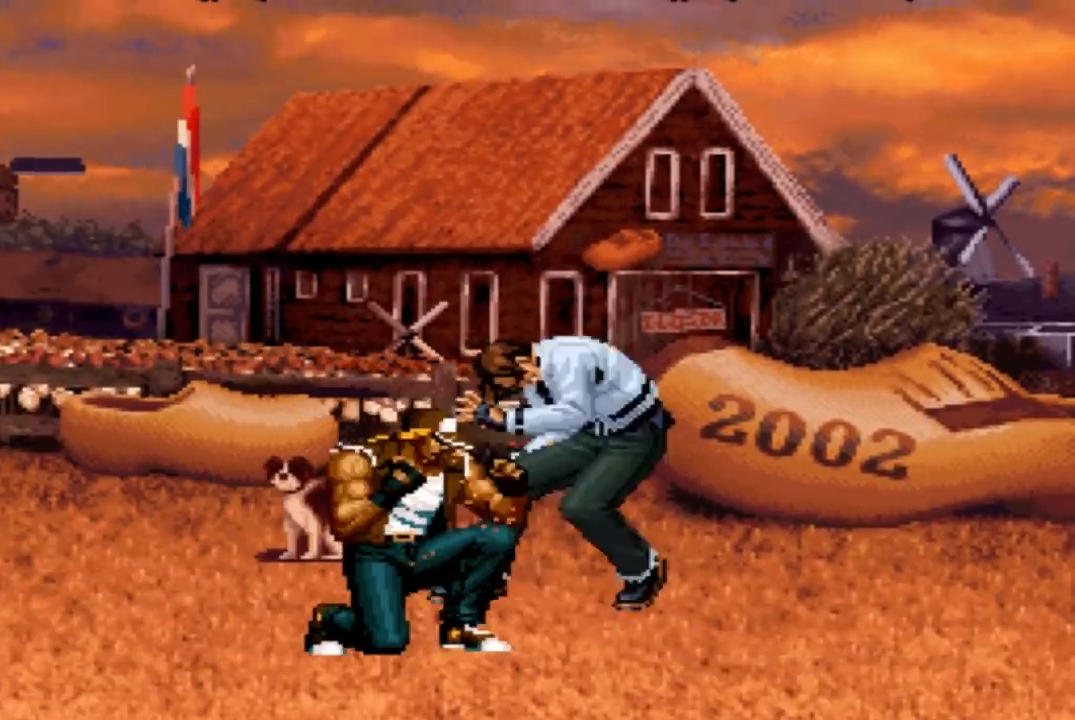
{"buttons": ["R1"], "left_stick": "left", "events": [[33, "R1", "down"], [67, "R1", "up"], [134, "R1", "down"], [200, "R1", "up"], [234, "R1", "down"], [300, "R1", "up"], [334, "R1", "down"], [400, "R1", "up"], [434, "R1", "down"]]}
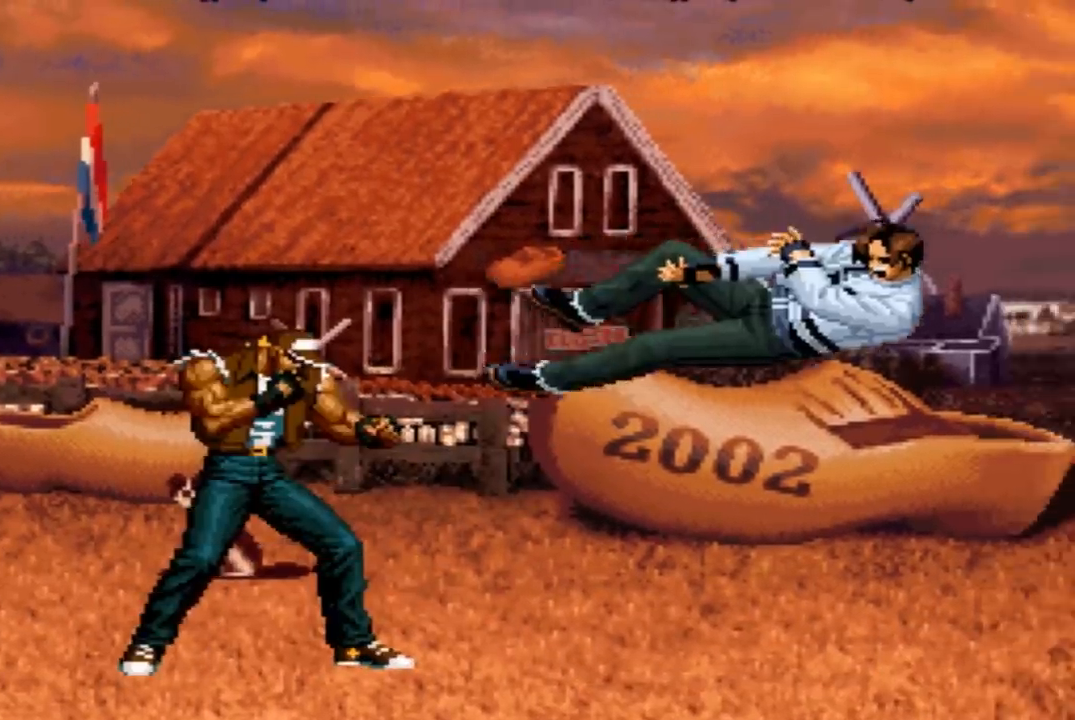
{"buttons": [], "left_stick": "center", "events": [[233, "R1", "up"], [233, "left_stick", "center"], [267, "R1", "down"], [367, "R1", "up"], [433, "R1", "down"], [500, "R1", "up"]]}
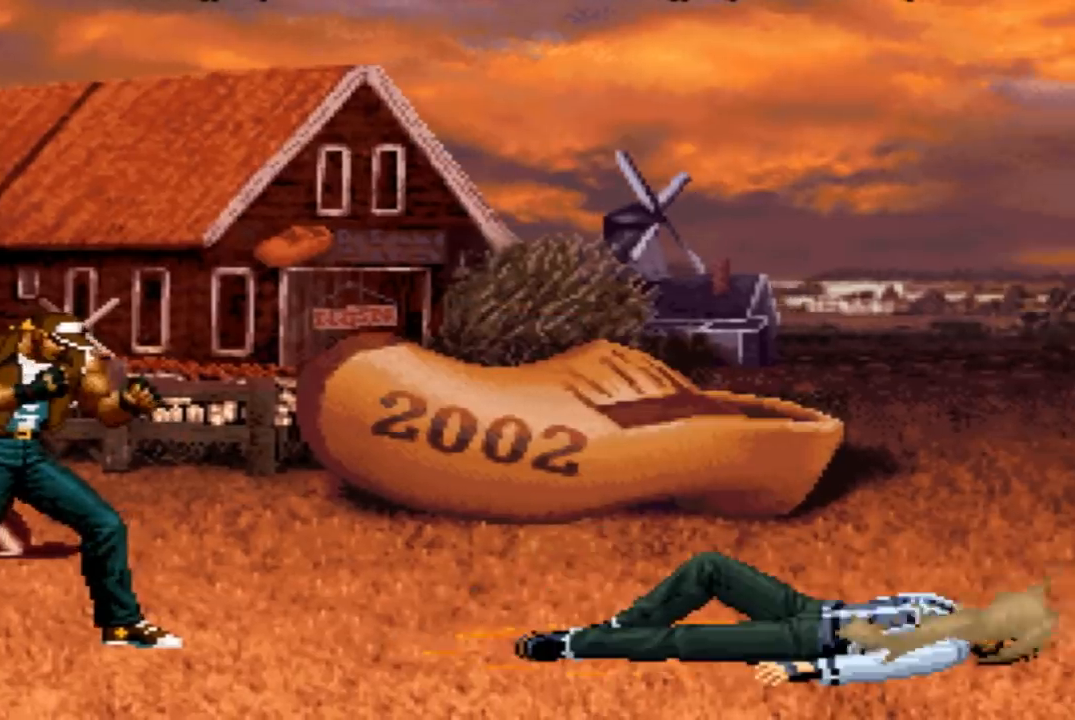
{"buttons": [], "left_stick": "center", "events": [[134, "R1", "down"], [267, "R1", "up"]]}
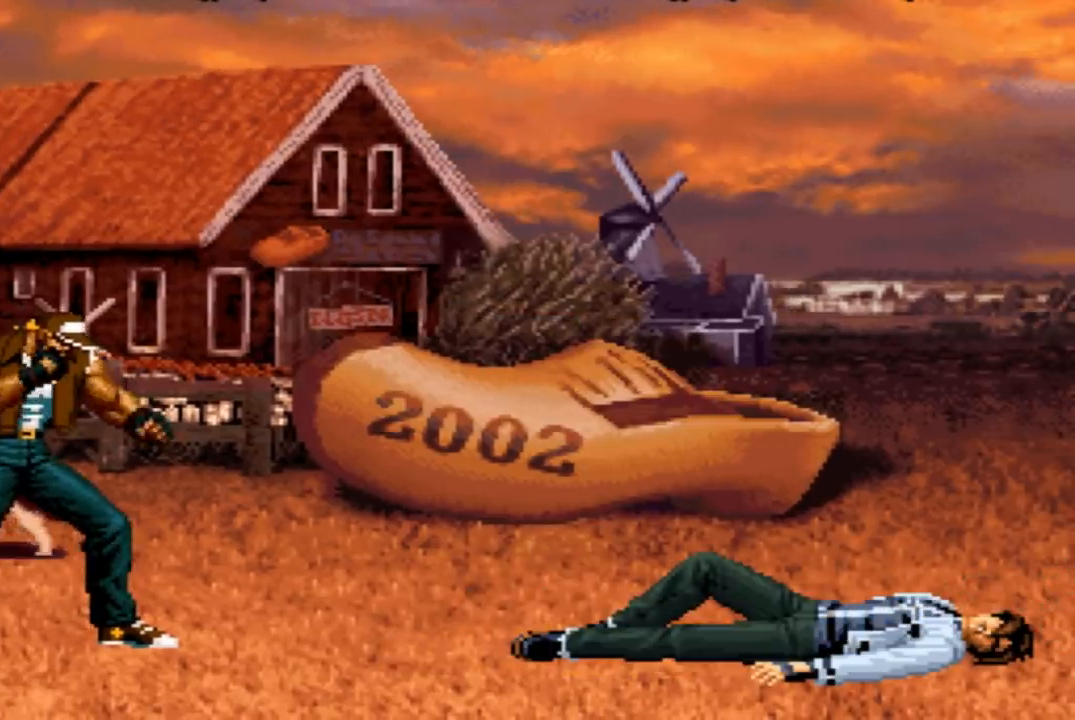
{"buttons": [], "left_stick": "center", "events": []}
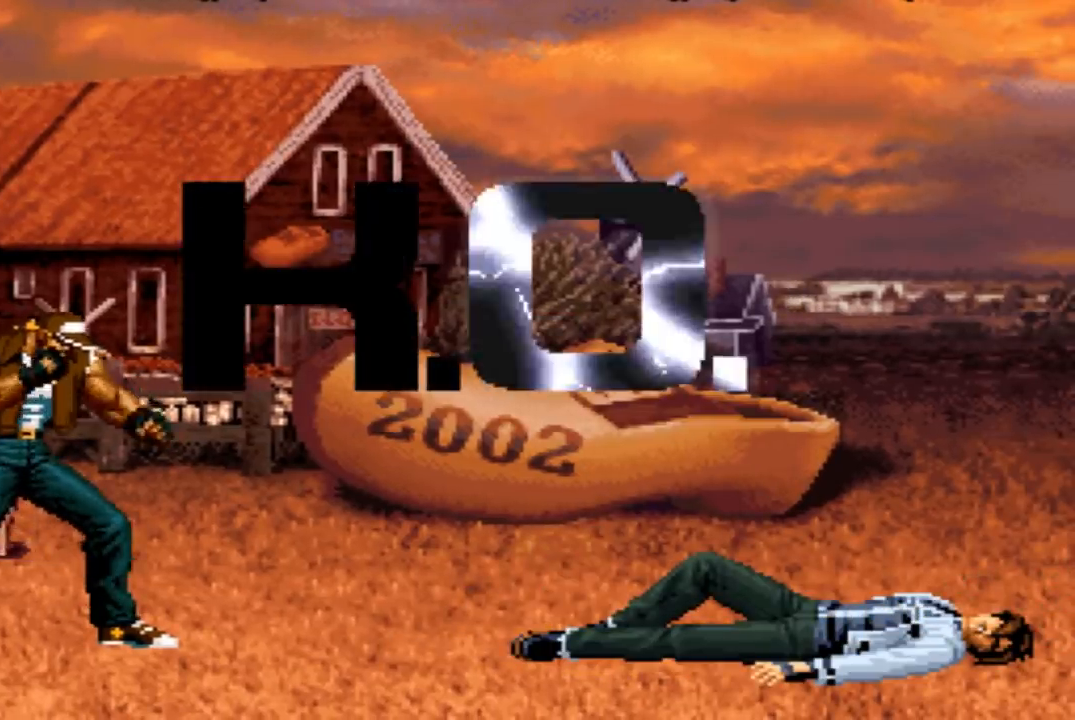
{"buttons": [], "left_stick": "center", "events": []}
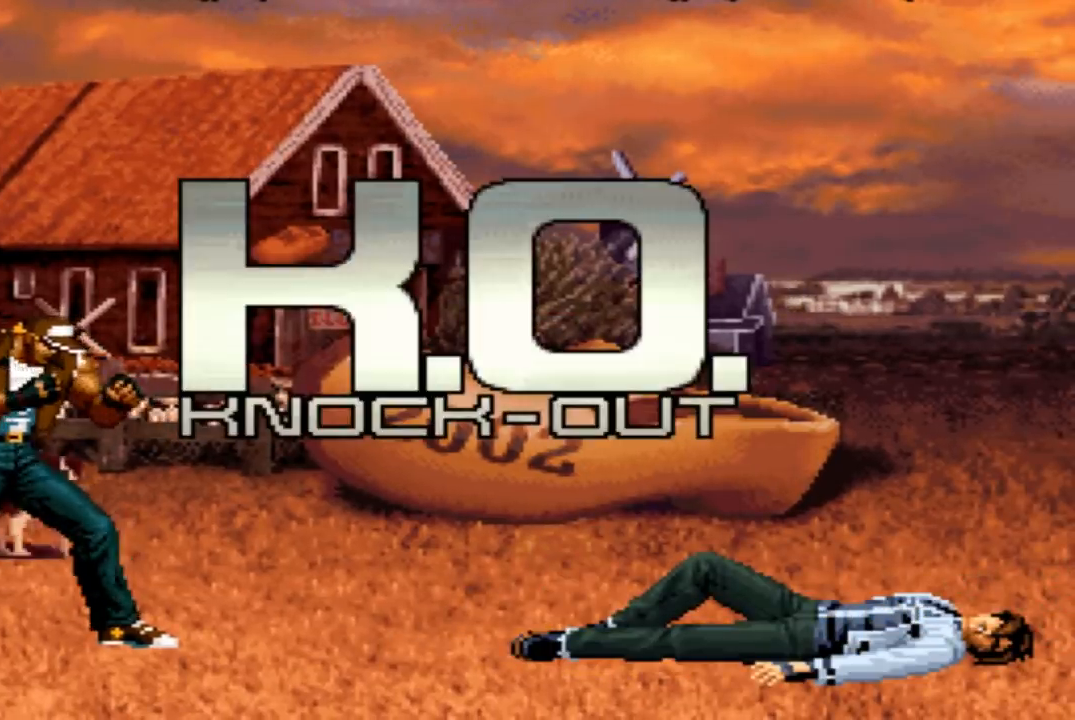
{"buttons": [], "left_stick": "center", "events": [[66, "CROSS", "down"], [66, "SQUARE", "down"], [100, "CROSS", "up"], [100, "SQUARE", "up"]]}
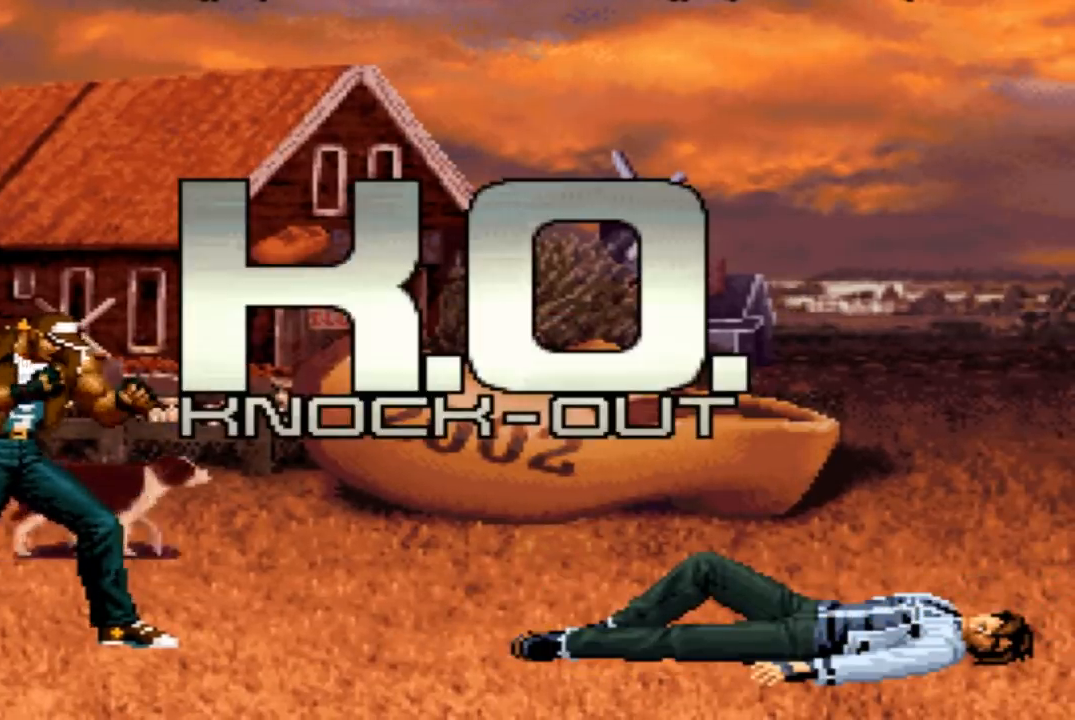
{"buttons": [], "left_stick": "center", "events": [[67, "SQUARE", "down"], [134, "SQUARE", "up"], [300, "SQUARE", "down"], [334, "SQUARE", "up"]]}
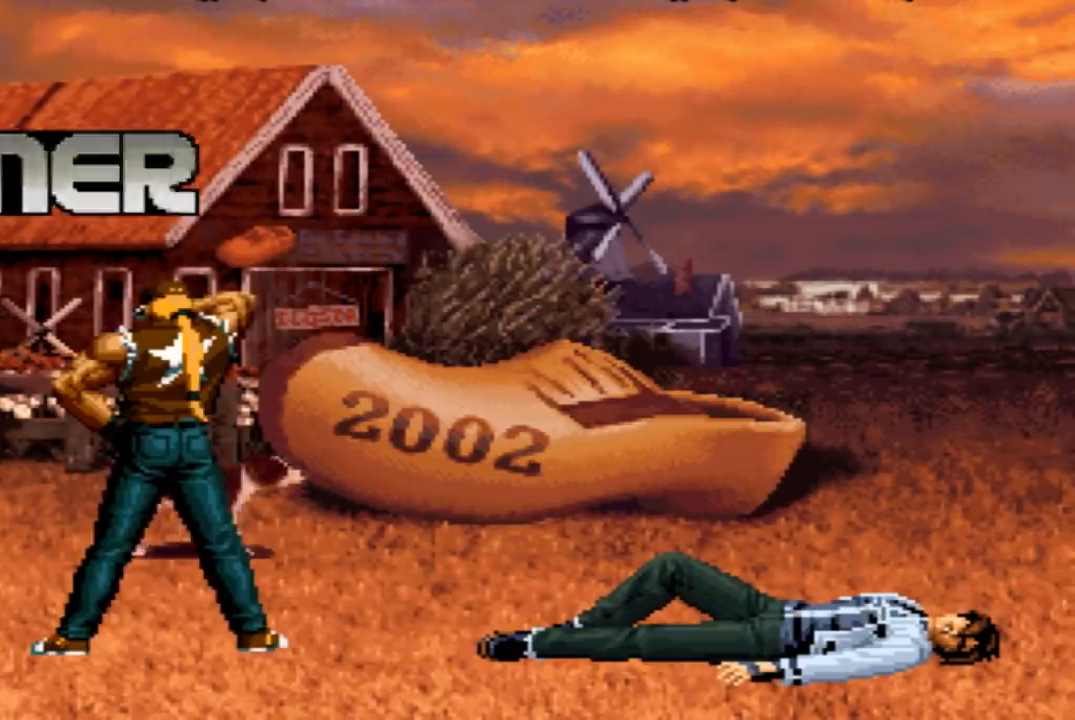
{"buttons": ["CROSS", "SQUARE"], "left_stick": "center", "events": [[200, "CROSS", "down"], [233, "CROSS", "up"], [333, "CROSS", "down"], [333, "SQUARE", "down"], [367, "CROSS", "up"], [367, "SQUARE", "up"], [500, "CROSS", "down"], [500, "SQUARE", "down"]]}
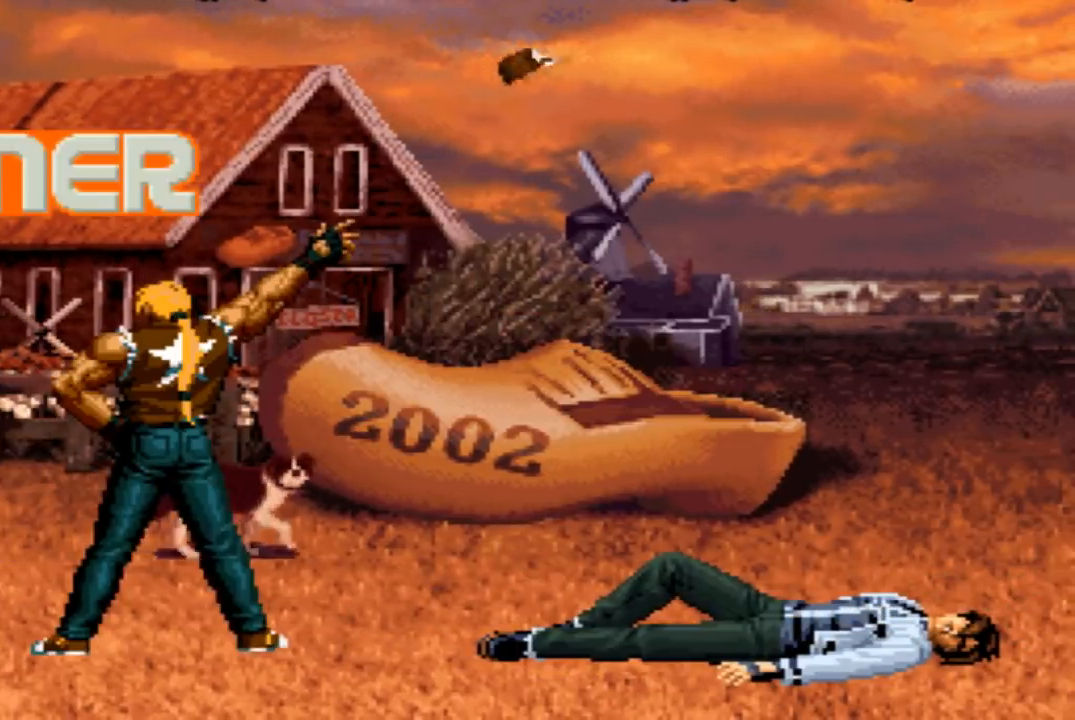
{"buttons": [], "left_stick": "center", "events": [[33, "CROSS", "up"], [33, "SQUARE", "up"], [134, "SQUARE", "down"], [200, "SQUARE", "up"], [300, "CROSS", "down"], [300, "SQUARE", "down"], [334, "CROSS", "up"], [367, "SQUARE", "up"]]}
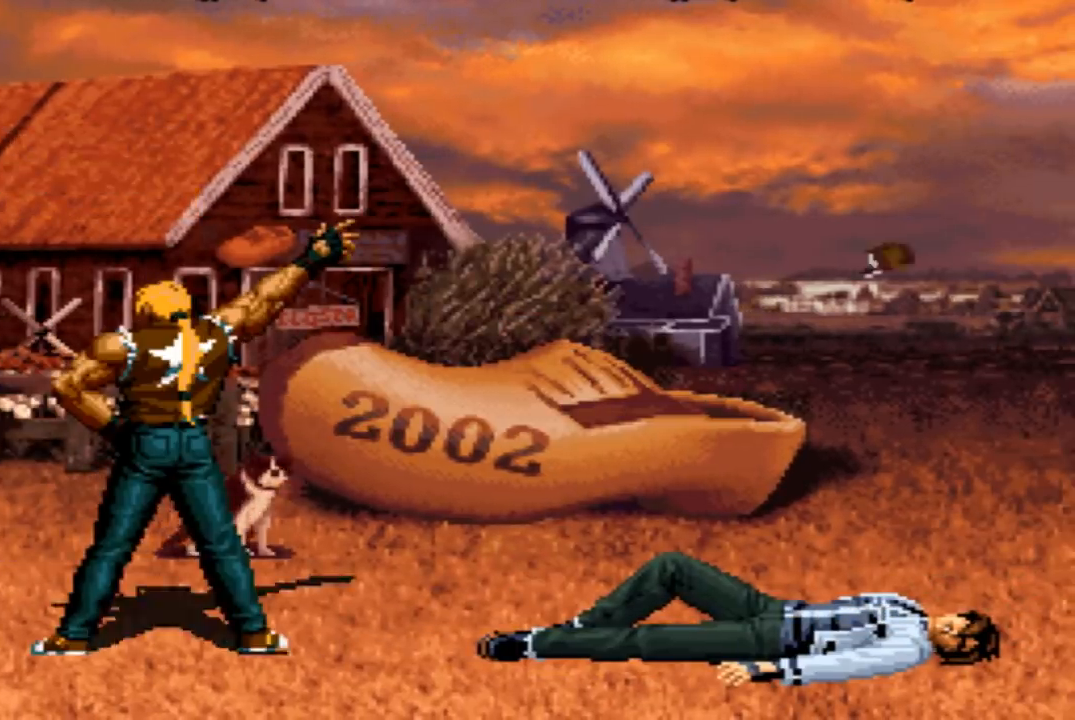
{"buttons": [], "left_stick": "center", "events": [[100, "CROSS", "down"], [100, "SQUARE", "down"], [133, "CROSS", "up"], [166, "SQUARE", "up"]]}
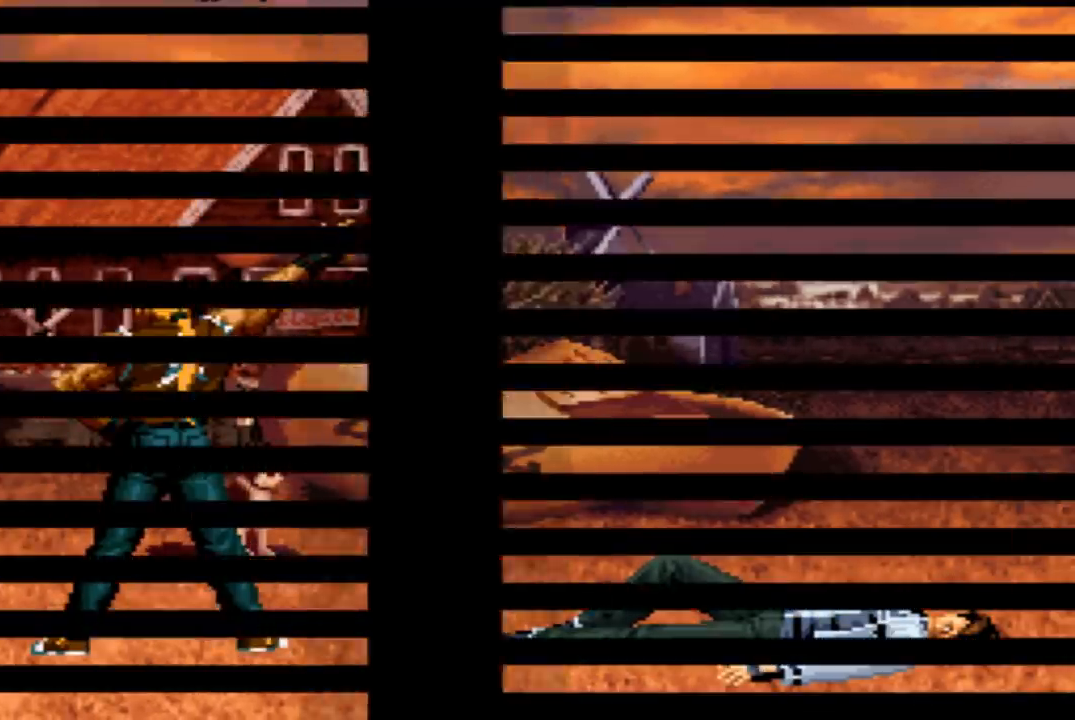
{"buttons": ["SQUARE"], "left_stick": "center", "events": [[467, "SQUARE", "down"]]}
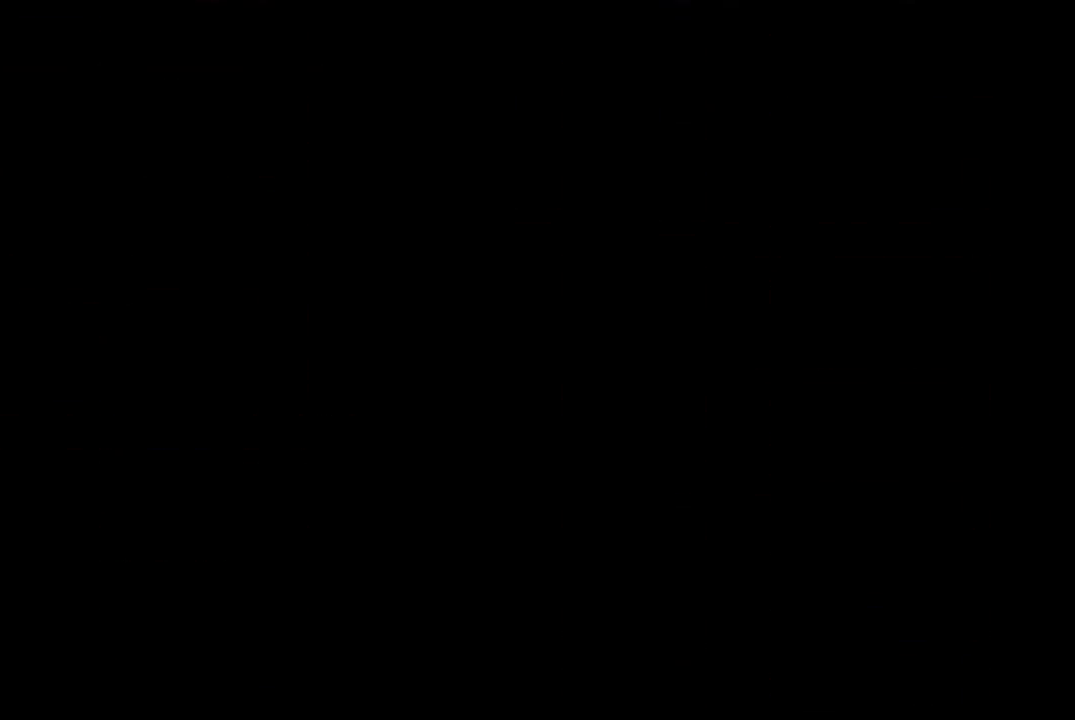
{"buttons": ["SQUARE"], "left_stick": "center", "events": [[33, "SQUARE", "up"], [200, "SQUARE", "down"], [267, "CROSS", "down"], [267, "SQUARE", "up"], [333, "CROSS", "up"], [333, "SQUARE", "down"], [400, "SQUARE", "up"], [500, "SQUARE", "down"]]}
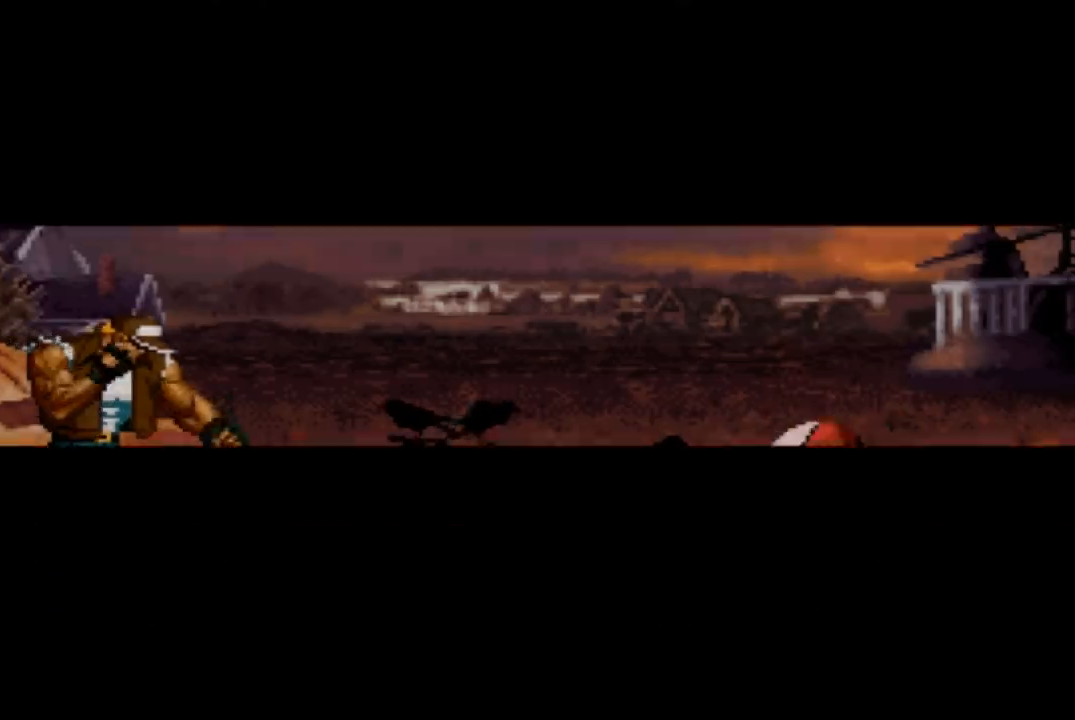
{"buttons": [], "left_stick": "center", "events": [[67, "SQUARE", "up"]]}
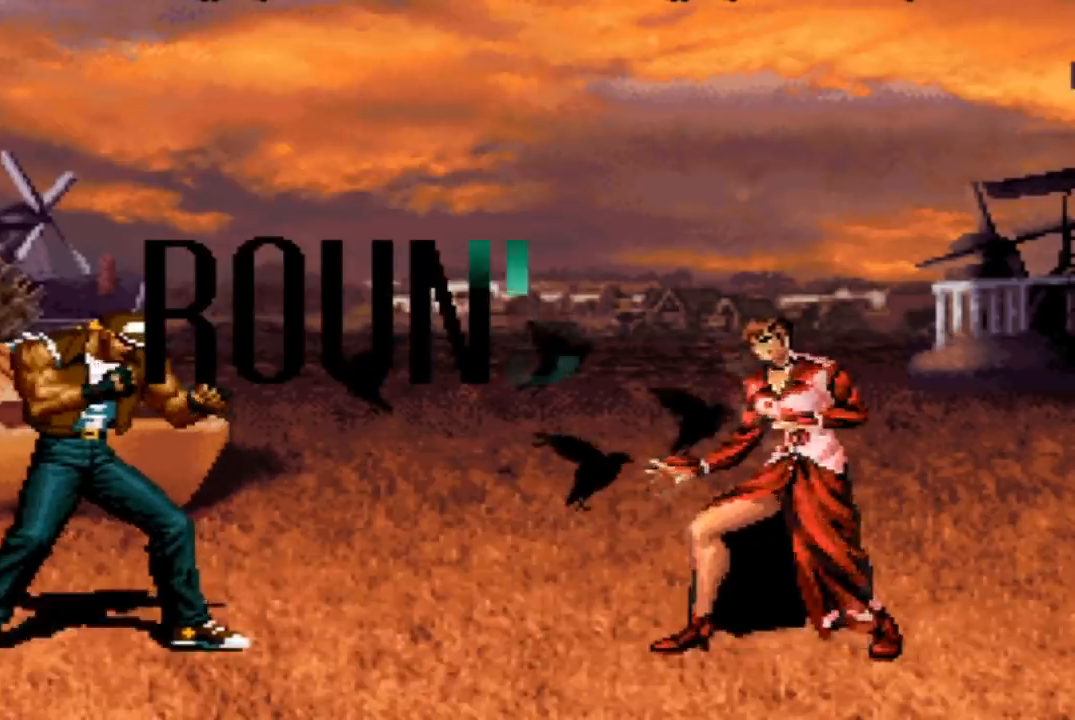
{"buttons": ["CROSS"], "left_stick": "center", "events": [[500, "CROSS", "down"]]}
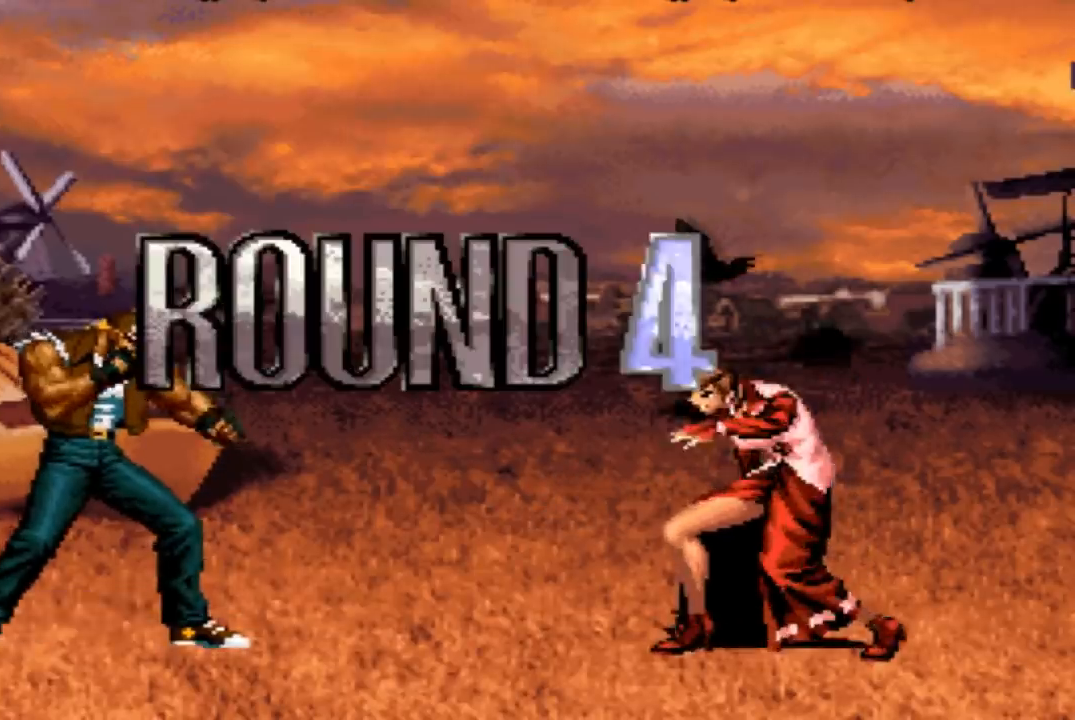
{"buttons": ["CROSS"], "left_stick": "center", "events": []}
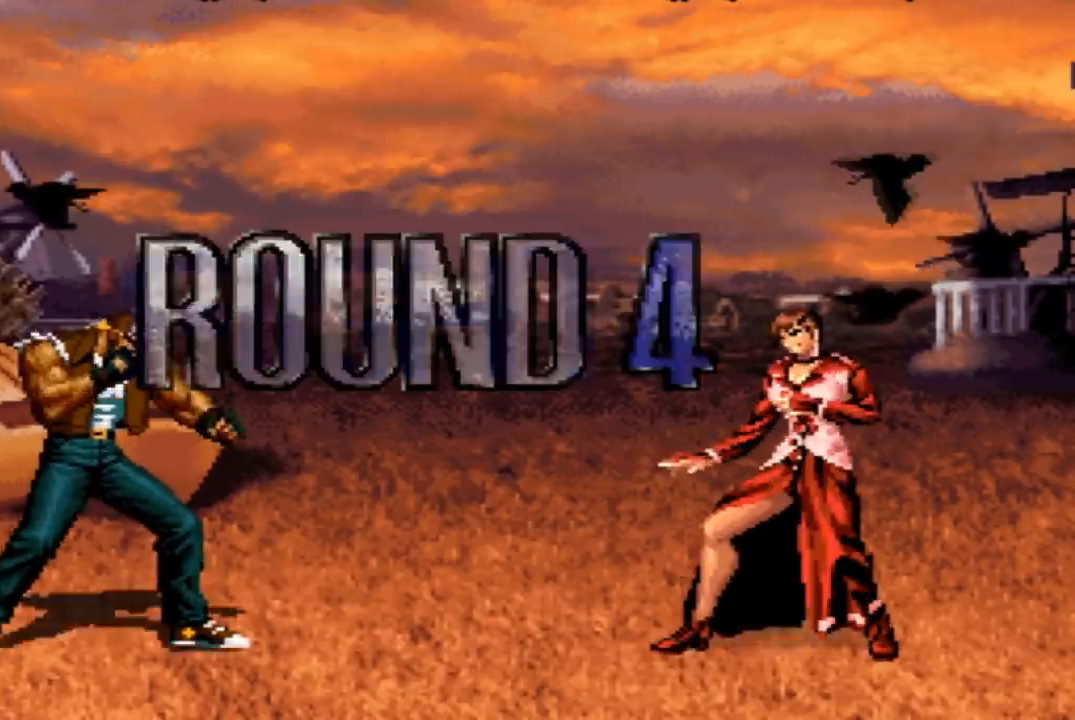
{"buttons": [], "left_stick": "center", "events": [[66, "CROSS", "up"]]}